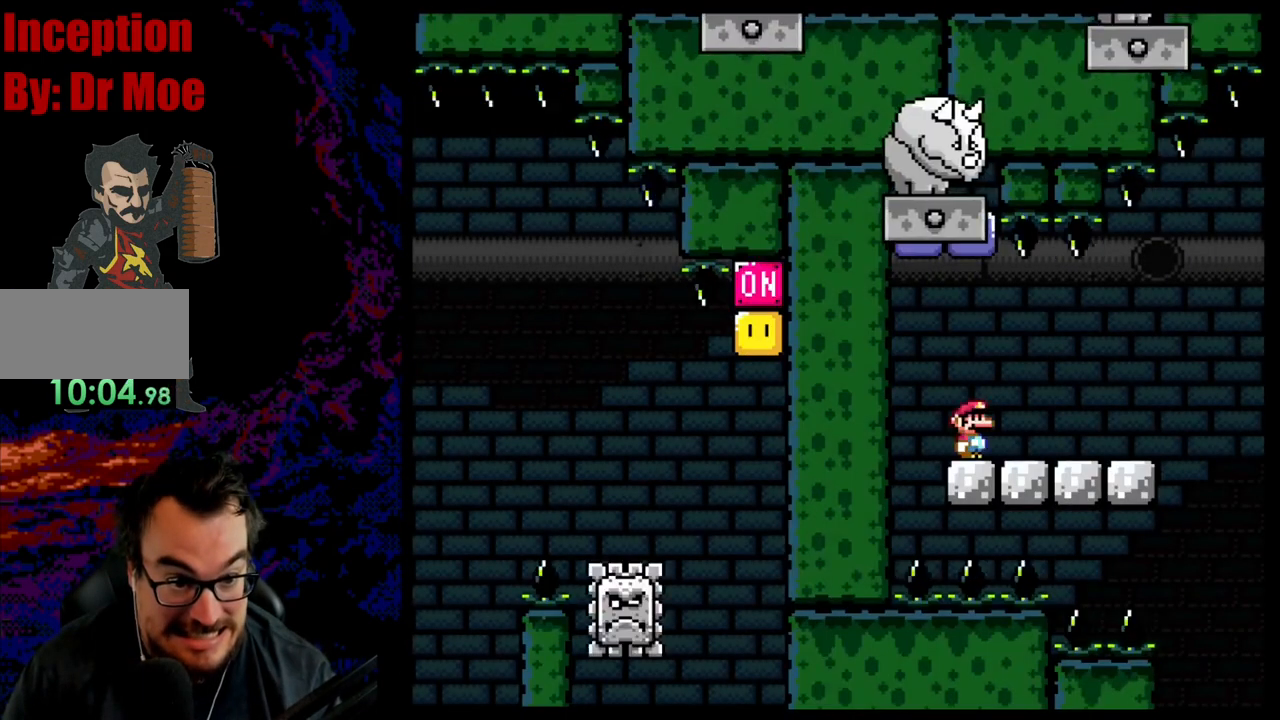
Gameplay with a controller (Nintendo layout); each line is a JSON object with the inputs held at the frame after it. "events" lists button and stick changes between this image and that frame as [ms after this image, input, new state], when the widget could be followed in between. Not read: L3 R3.
{"buttons": ["Y"], "events": [[500, "B", "up"]]}
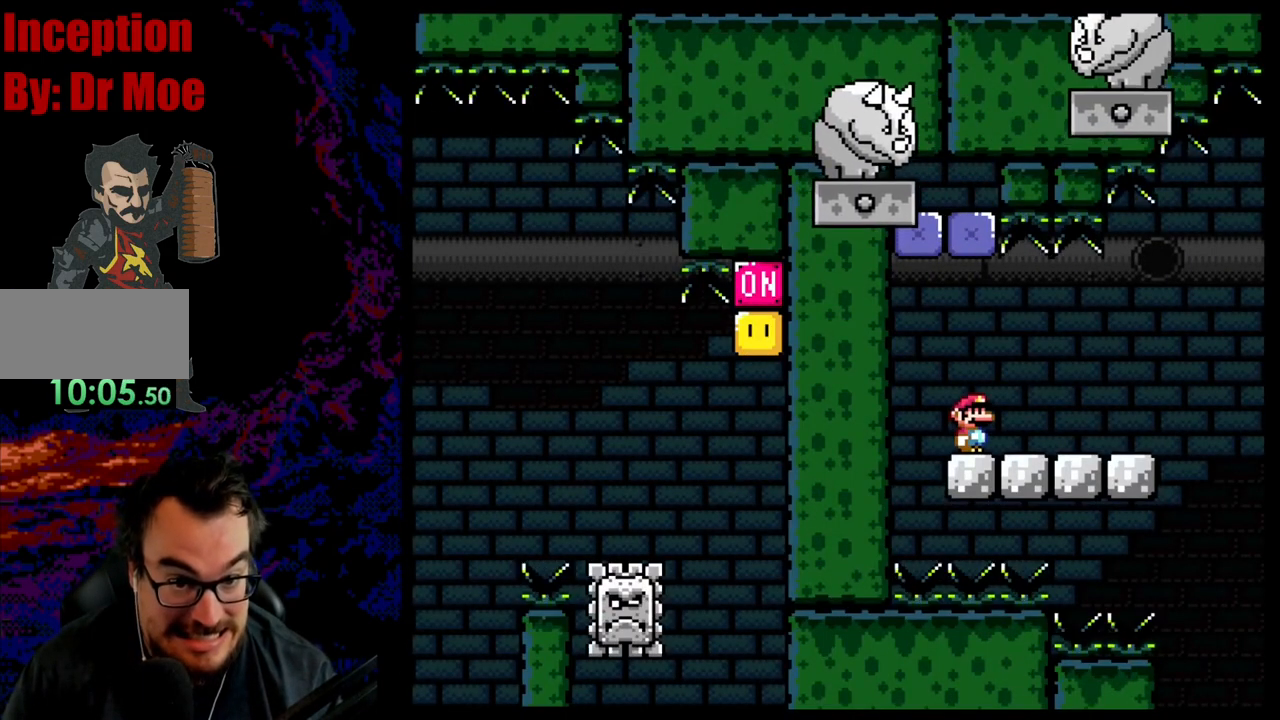
{"buttons": ["Y"], "events": []}
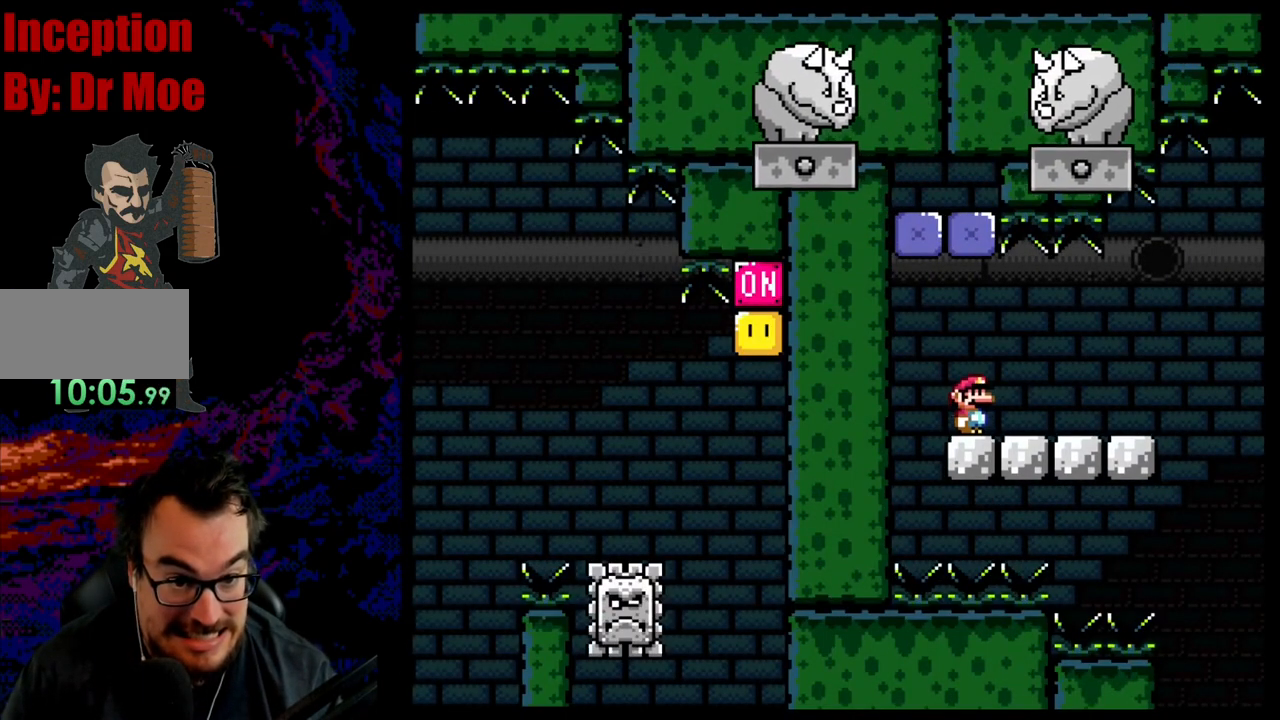
{"buttons": ["Y"], "events": []}
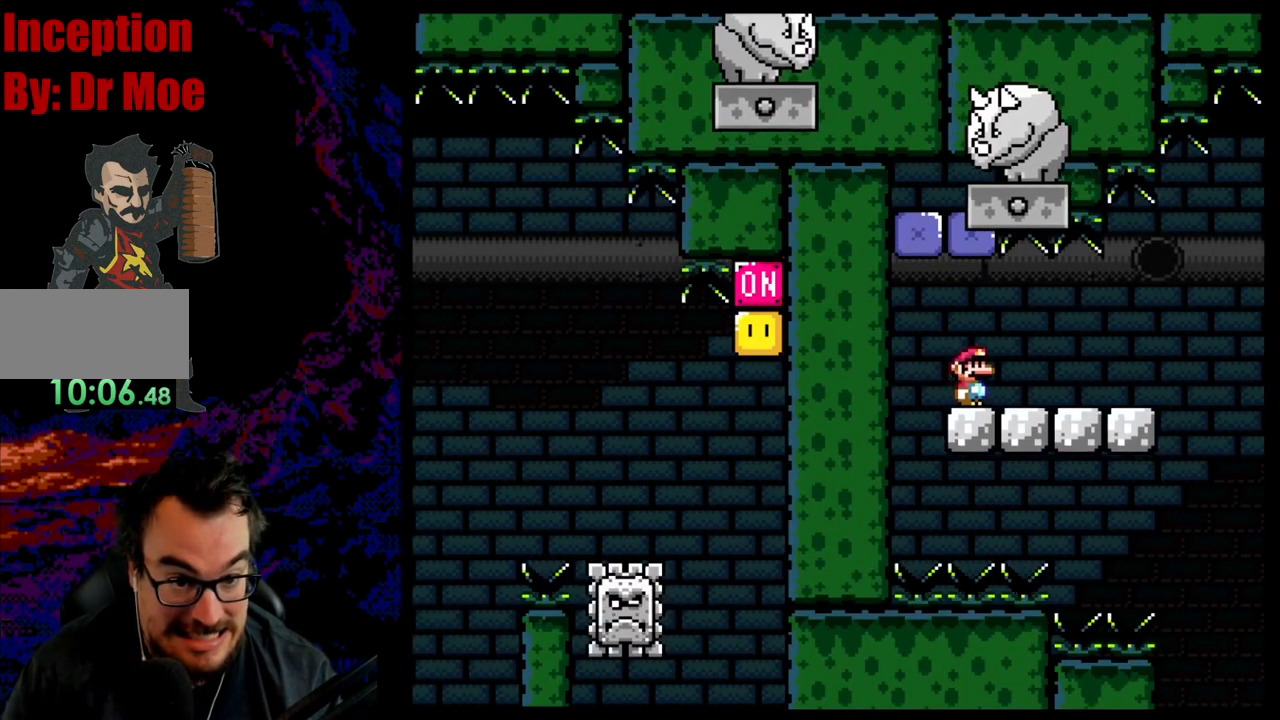
{"buttons": ["Y", "DPAD_RIGHT"], "events": [[33, "DPAD_LEFT", "down"], [67, "B", "down"], [100, "DPAD_UP", "down"], [133, "DPAD_LEFT", "up"], [150, "DPAD_RIGHT", "down"], [150, "DPAD_UP", "up"], [300, "B", "up"]]}
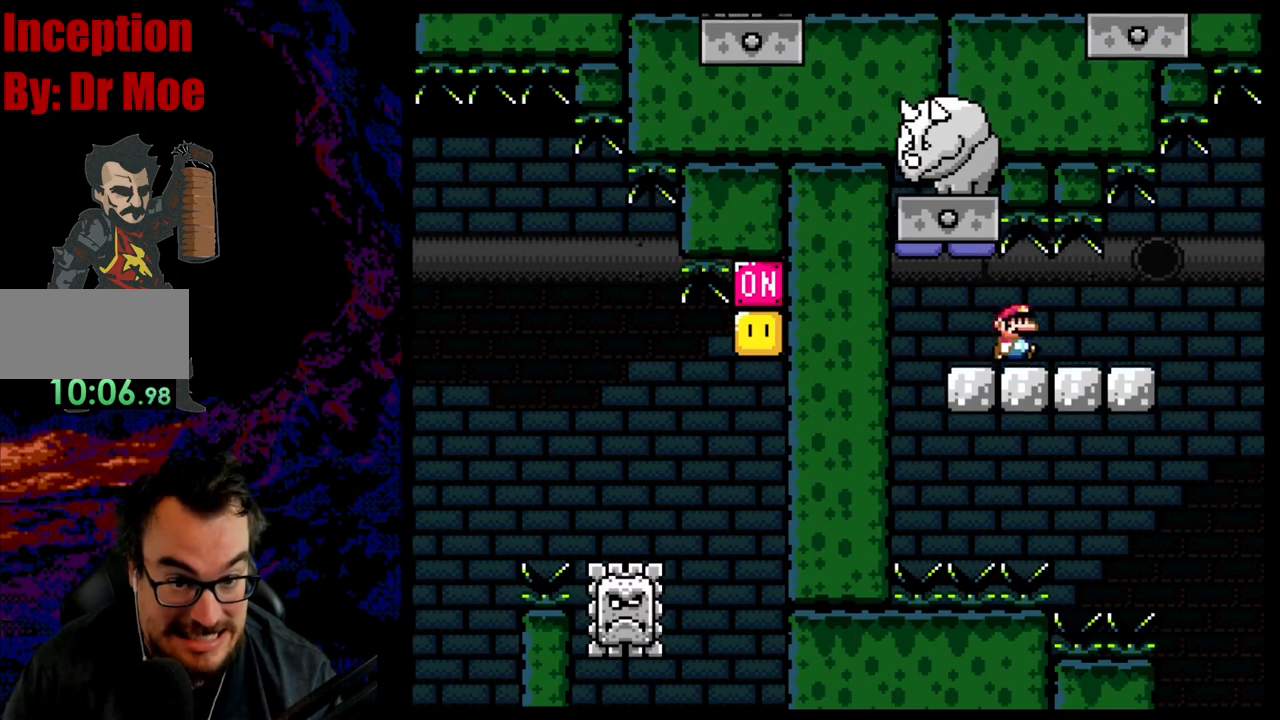
{"buttons": ["Y"], "events": [[150, "DPAD_LEFT", "down"], [150, "DPAD_RIGHT", "up"], [317, "DPAD_LEFT", "up"], [350, "DPAD_RIGHT", "down"], [450, "DPAD_RIGHT", "up"]]}
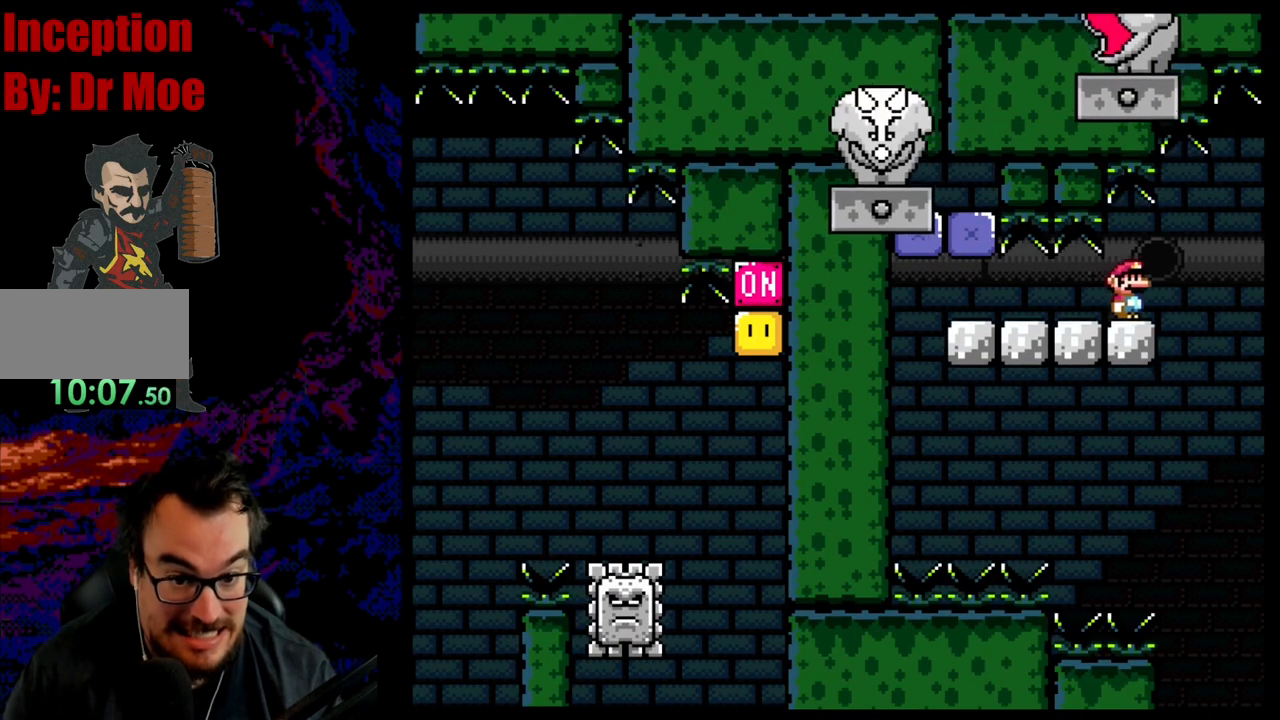
{"buttons": ["B", "Y", "DPAD_RIGHT"], "events": [[150, "DPAD_RIGHT", "down"], [433, "B", "down"]]}
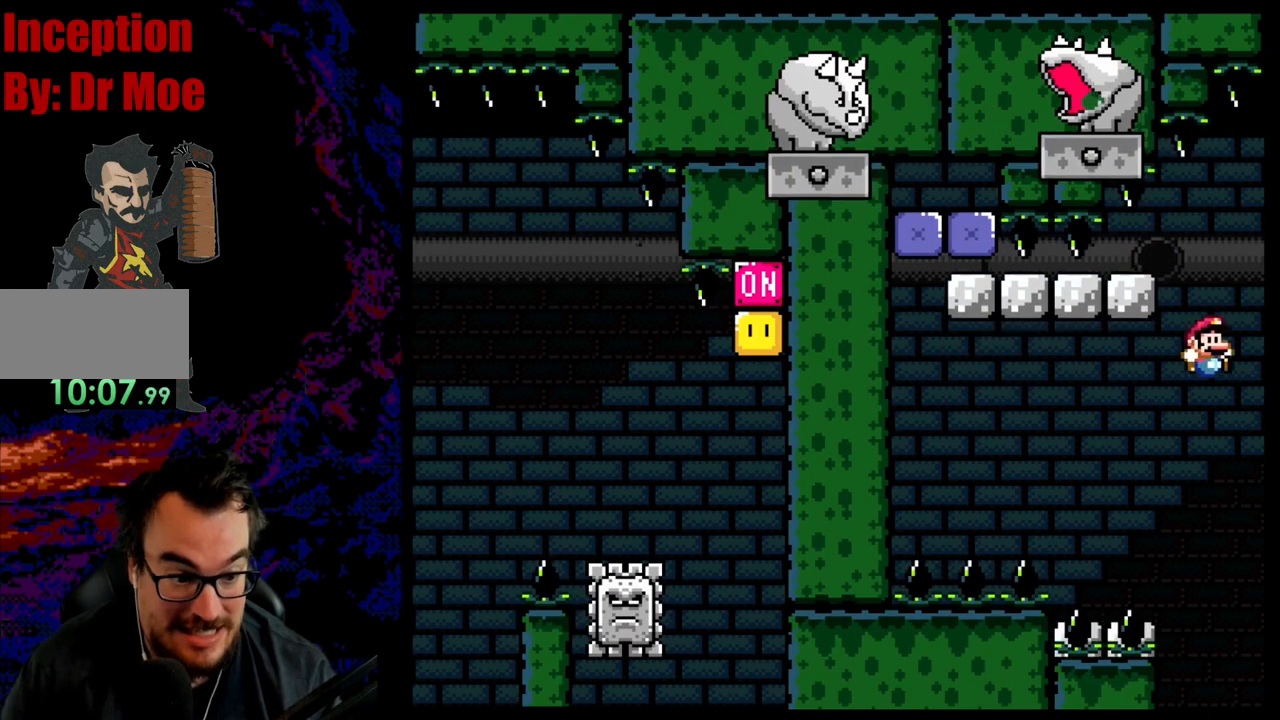
{"buttons": ["B", "Y", "DPAD_RIGHT"], "events": []}
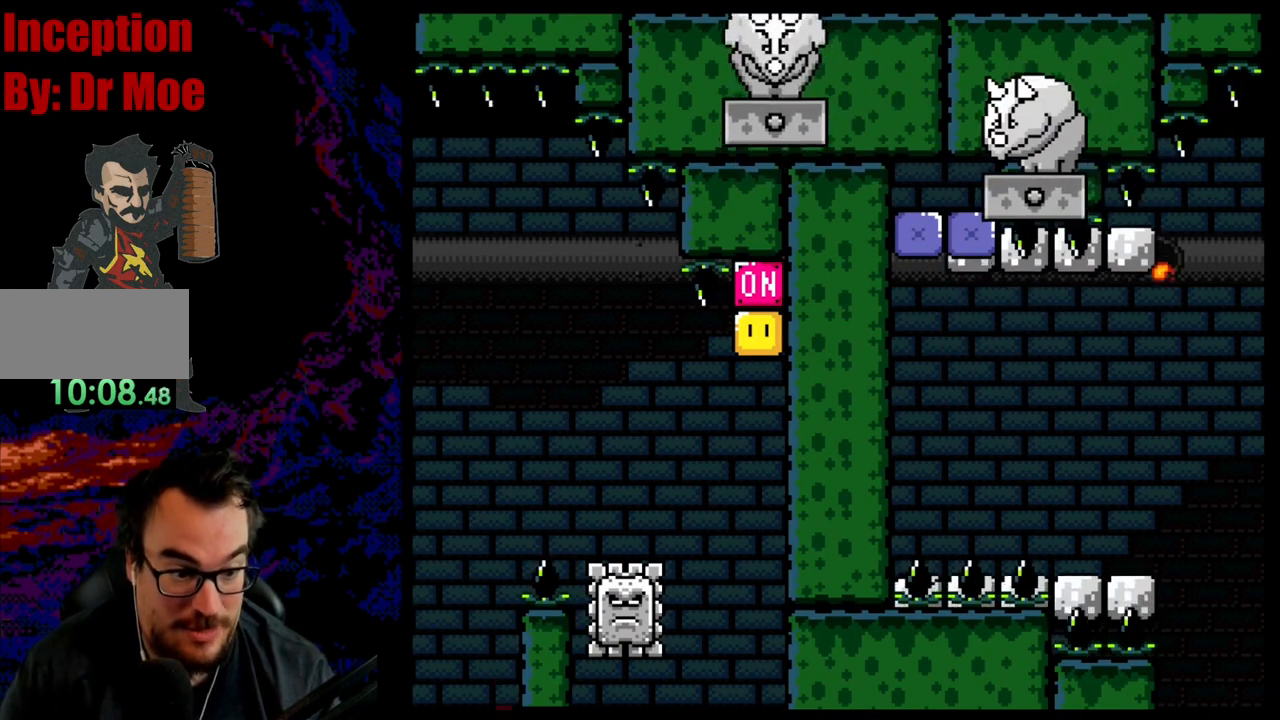
{"buttons": [], "events": [[117, "B", "up"], [233, "Y", "up"], [283, "DPAD_RIGHT", "up"]]}
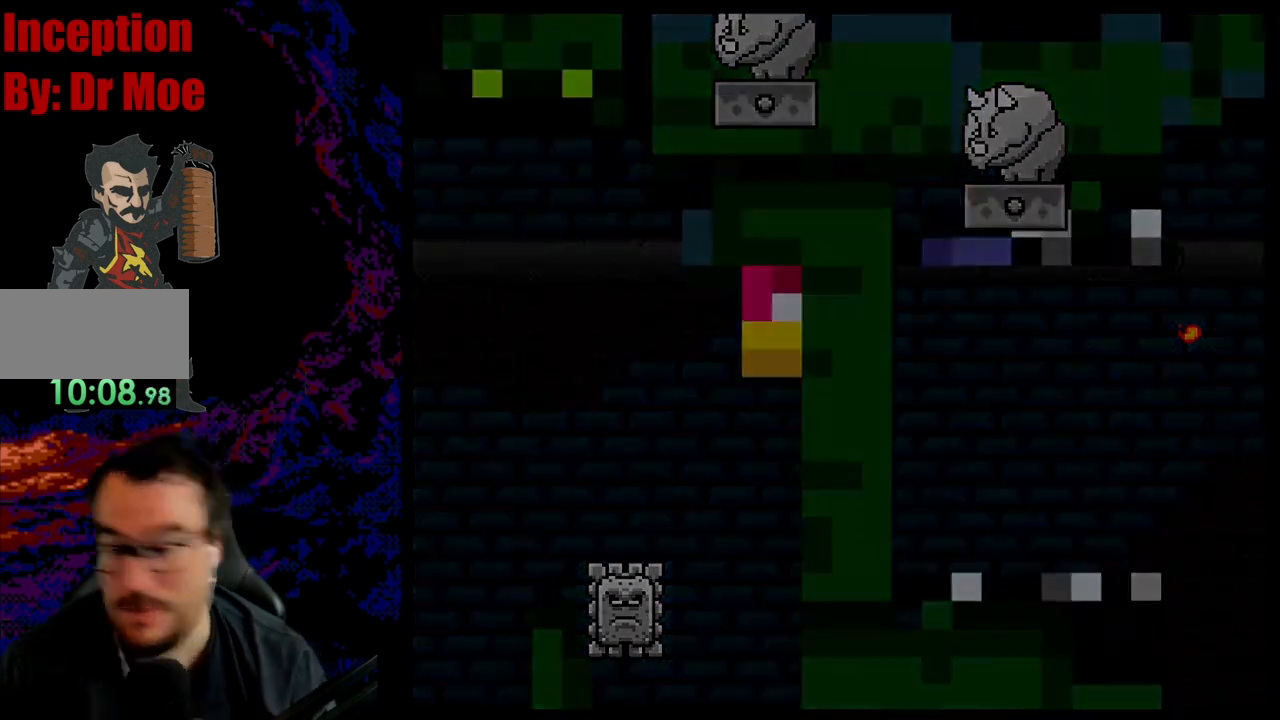
{"buttons": ["A", "X"], "events": [[333, "A", "down"], [333, "X", "down"]]}
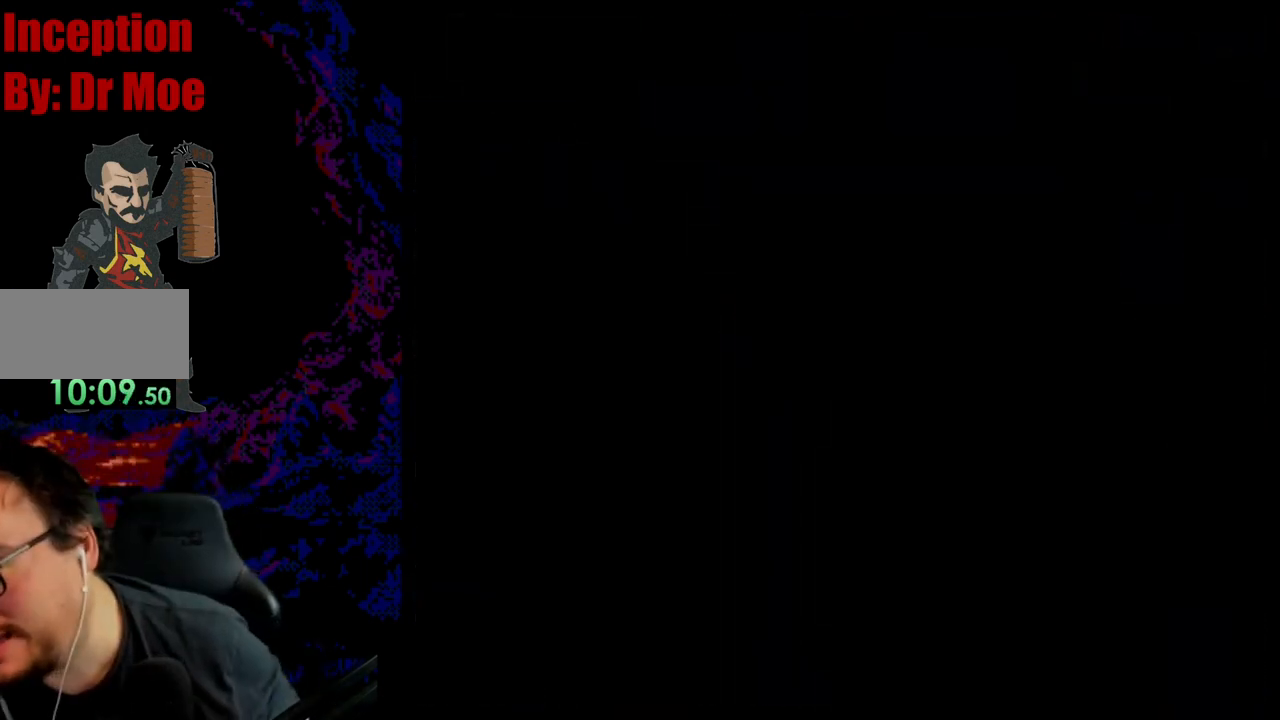
{"buttons": ["A", "X"], "events": [[50, "A", "up"], [50, "X", "up"], [200, "A", "down"], [217, "X", "down"]]}
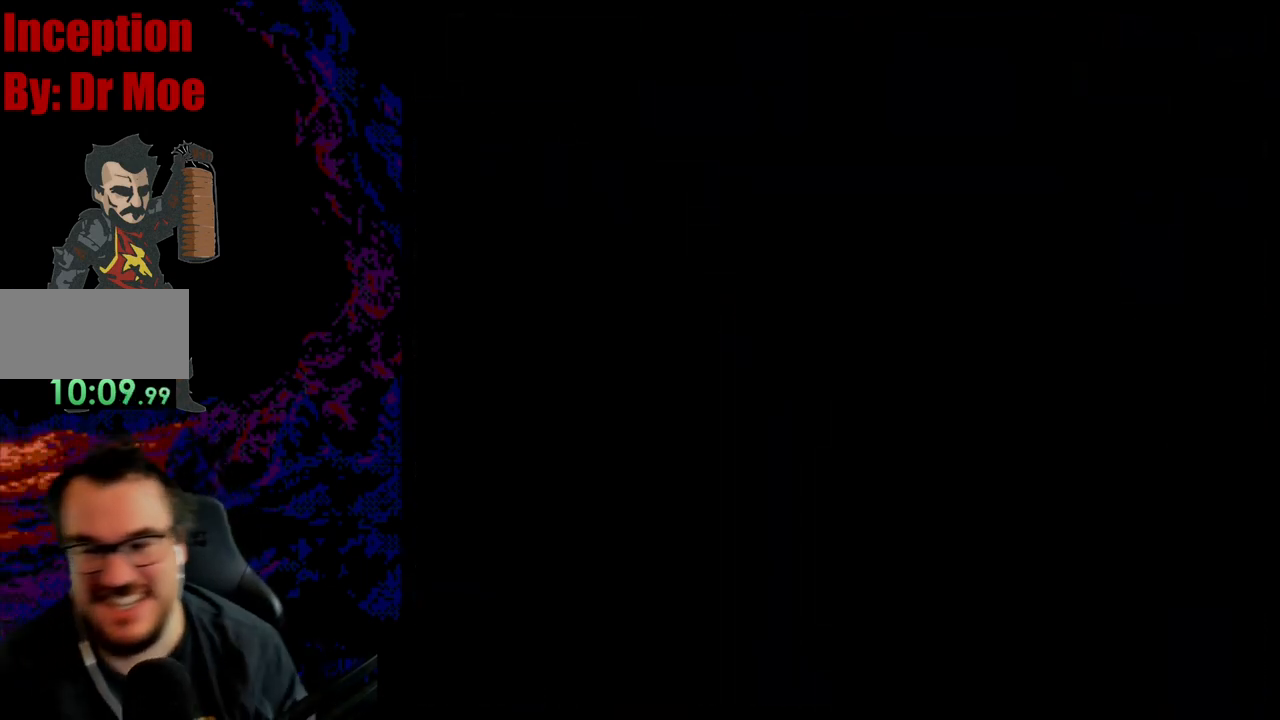
{"buttons": ["A", "X"], "events": []}
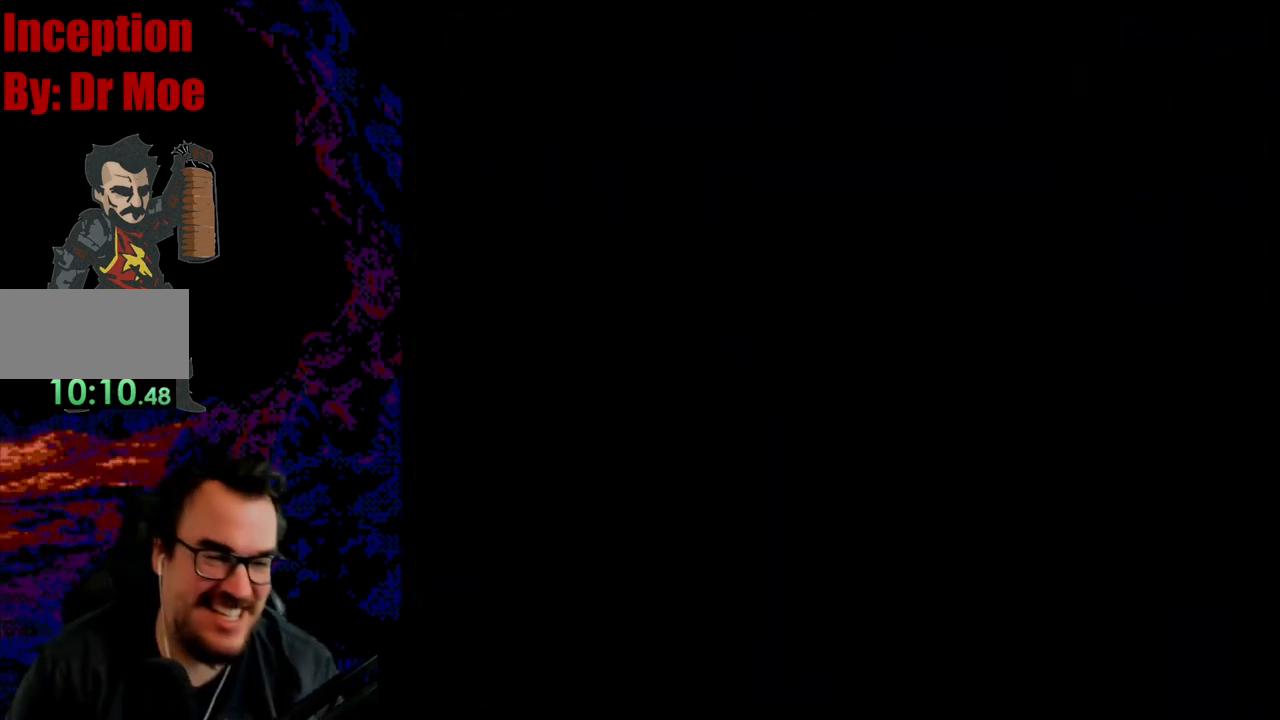
{"buttons": ["A", "X"], "events": []}
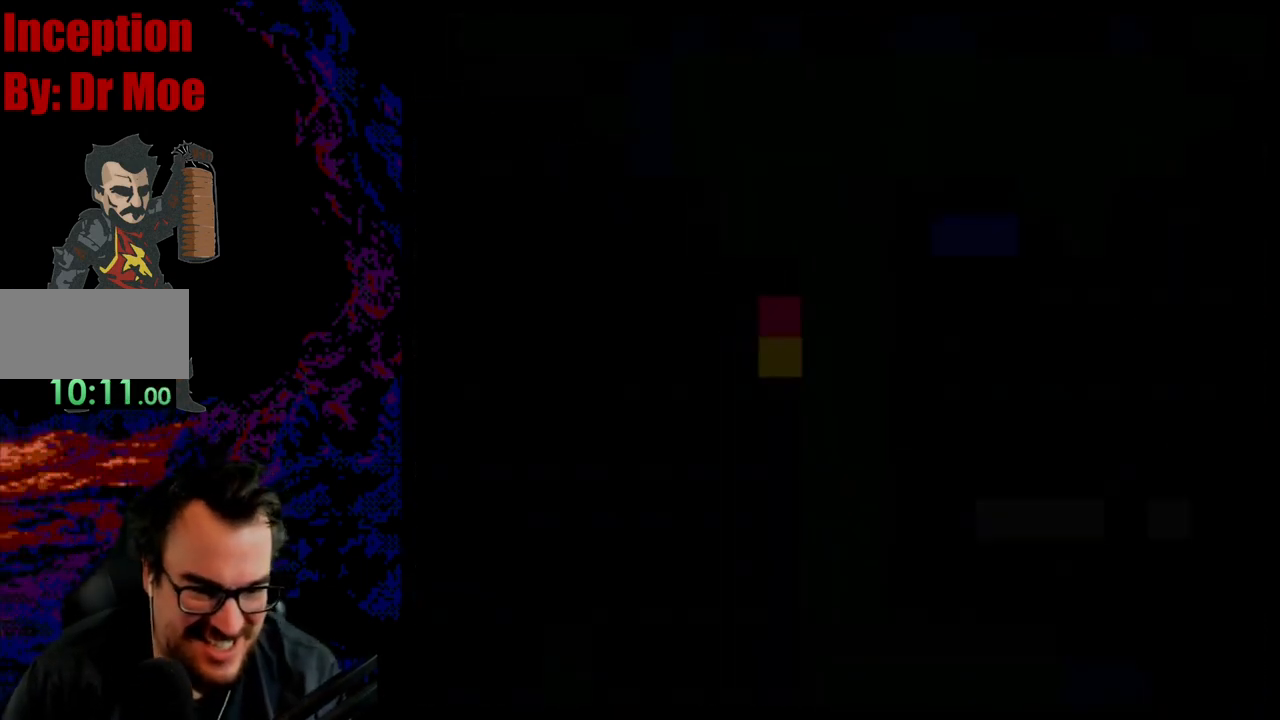
{"buttons": ["A", "X", "DPAD_RIGHT"], "events": [[500, "DPAD_RIGHT", "down"]]}
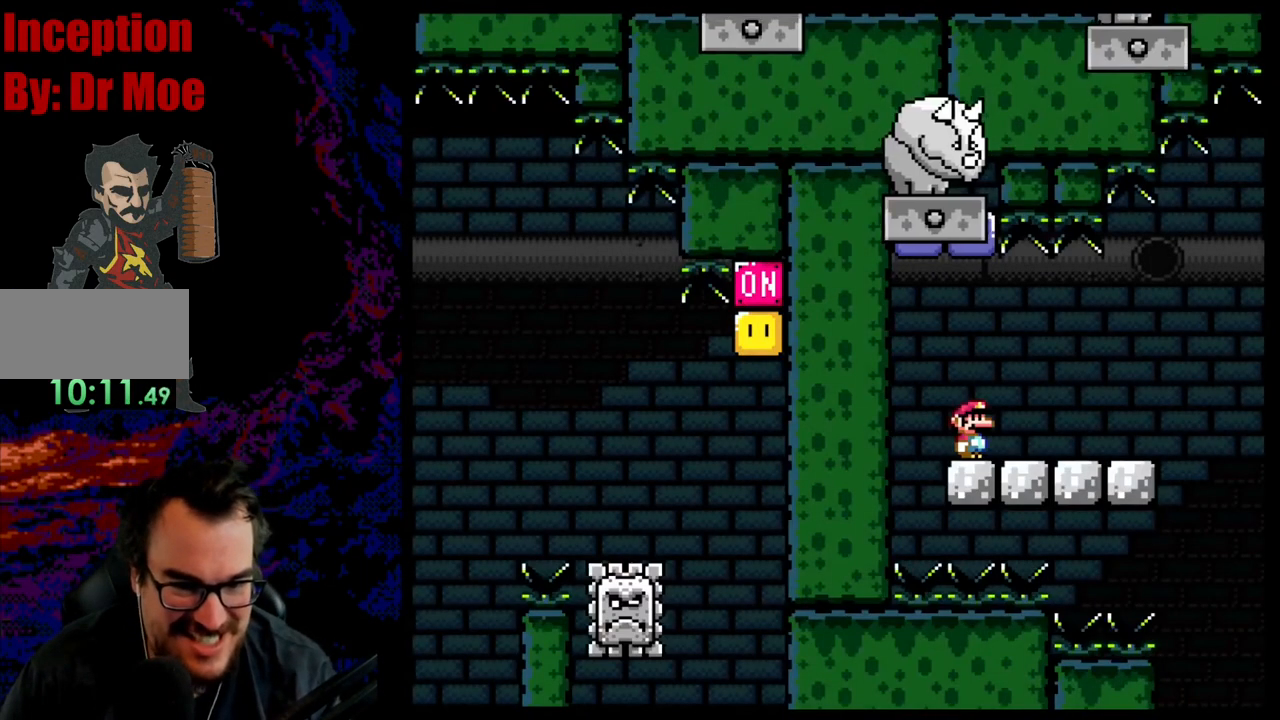
{"buttons": ["A", "X", "DPAD_RIGHT"], "events": [[33, "A", "up"], [317, "X", "up"], [367, "X", "down"], [433, "A", "down"]]}
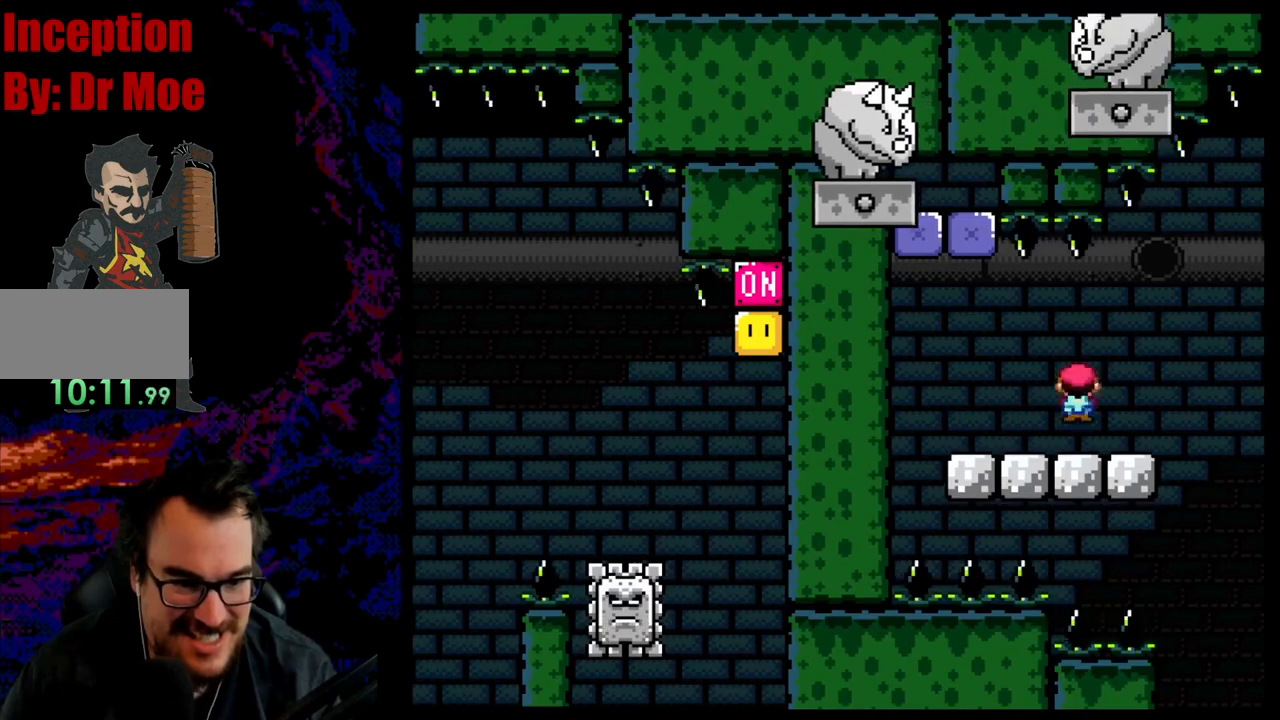
{"buttons": ["A", "X", "DPAD_RIGHT"], "events": []}
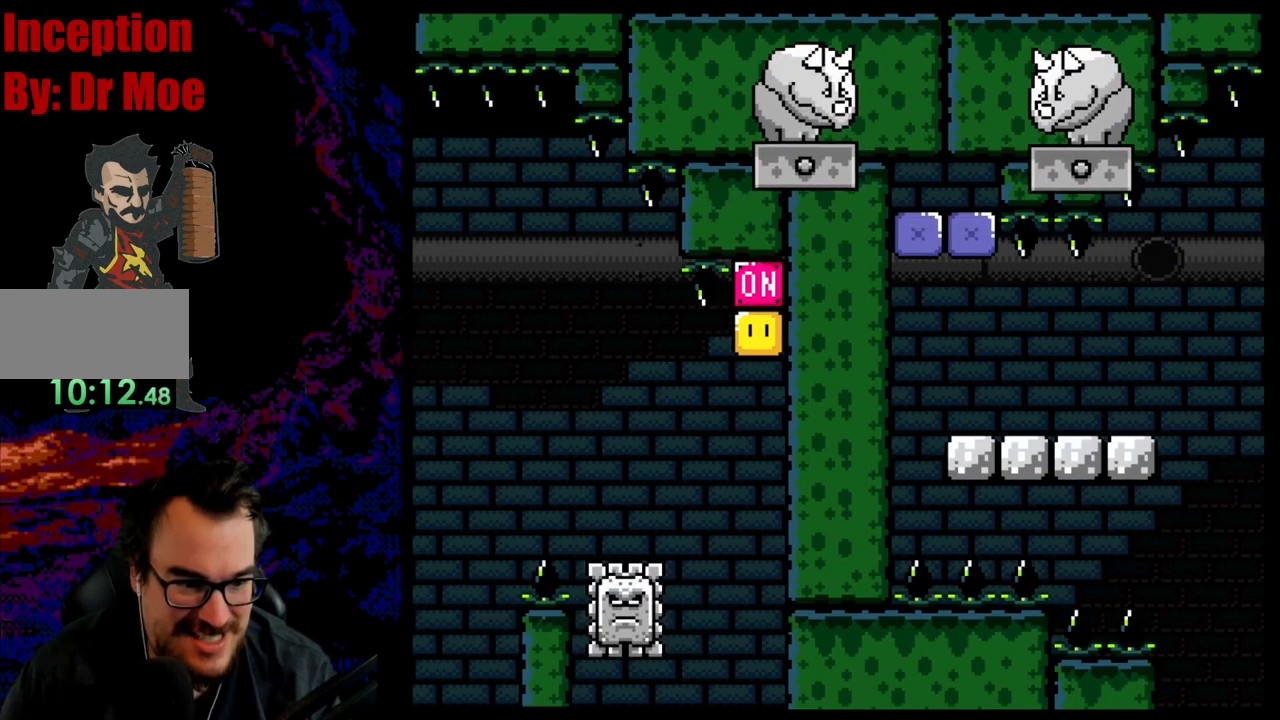
{"buttons": ["A", "X", "DPAD_RIGHT"], "events": []}
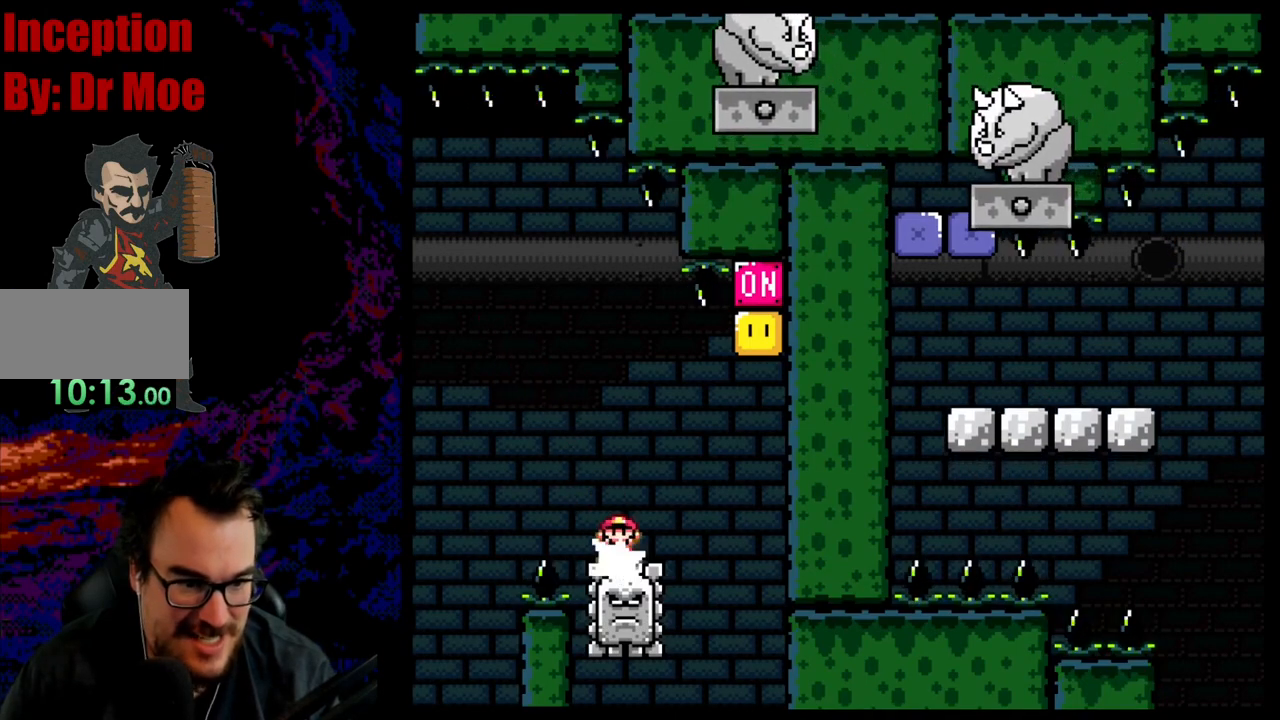
{"buttons": ["A", "X", "DPAD_RIGHT"], "events": [[233, "DPAD_LEFT", "down"], [233, "DPAD_RIGHT", "up"], [417, "DPAD_DOWN", "down"], [433, "DPAD_DOWN", "up"], [433, "DPAD_LEFT", "up"], [433, "DPAD_RIGHT", "down"]]}
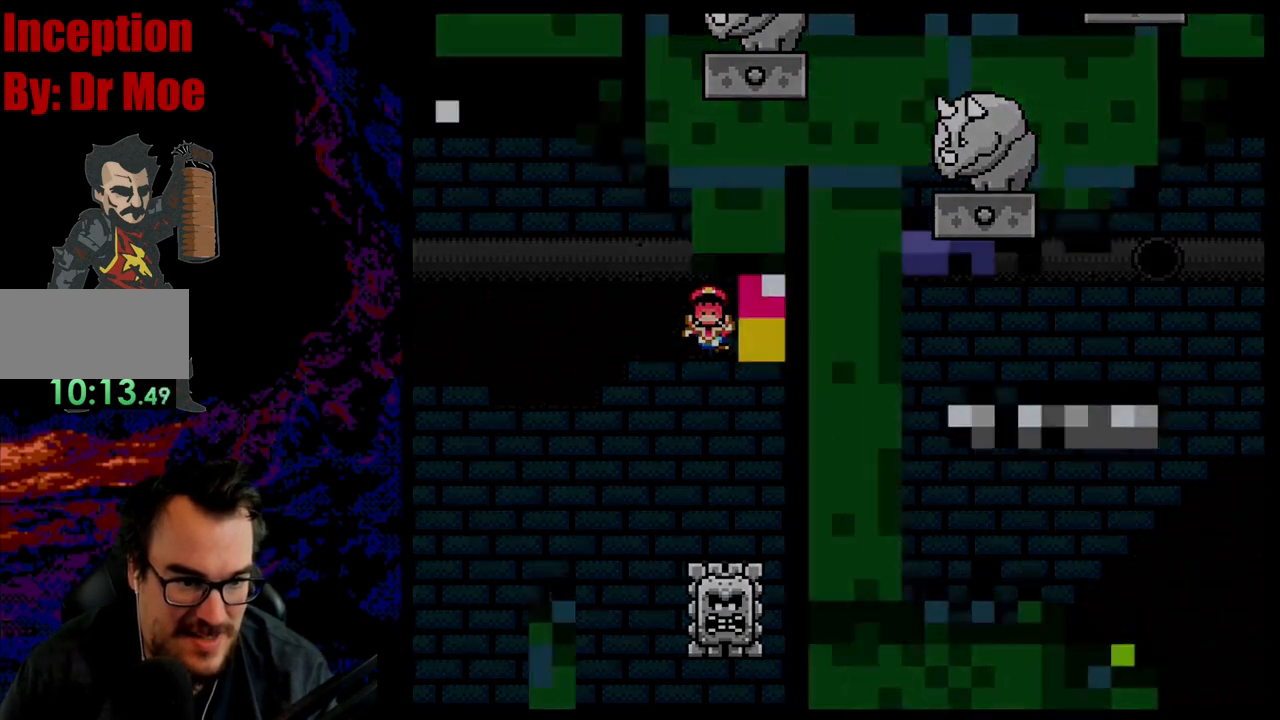
{"buttons": [], "events": [[200, "A", "up"], [400, "DPAD_RIGHT", "up"], [400, "X", "up"]]}
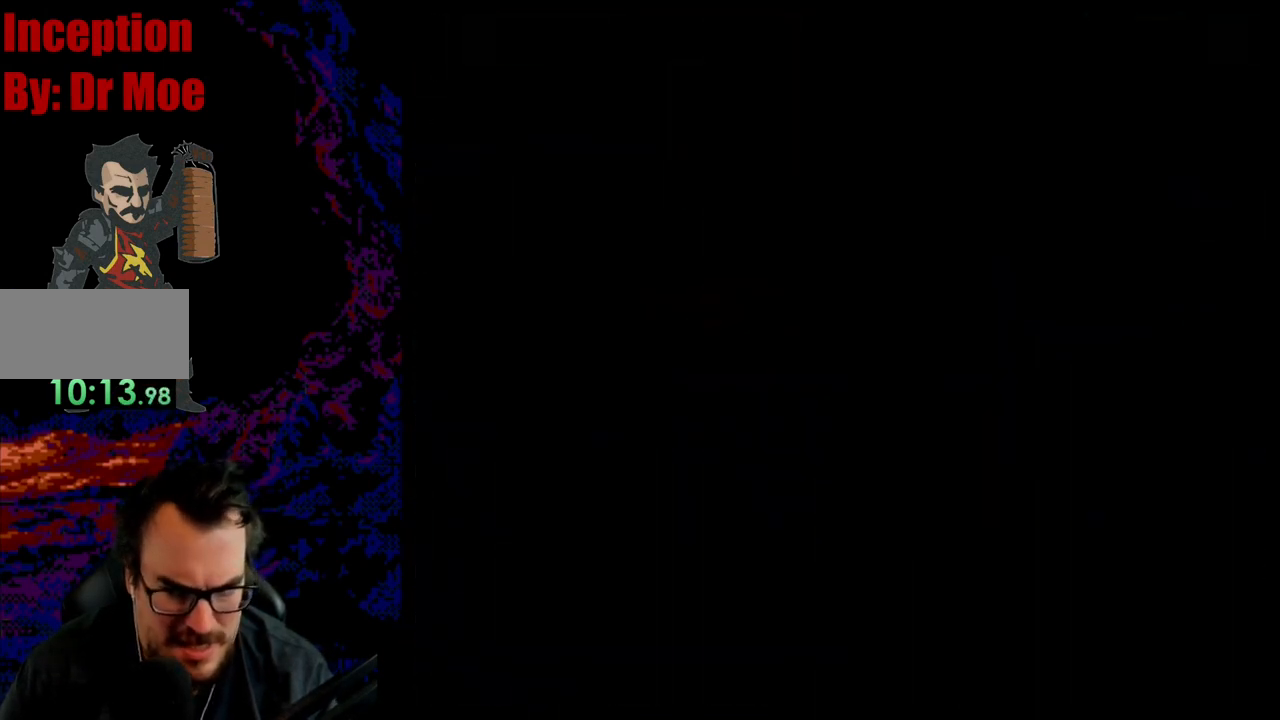
{"buttons": ["X"], "events": [[450, "X", "down"]]}
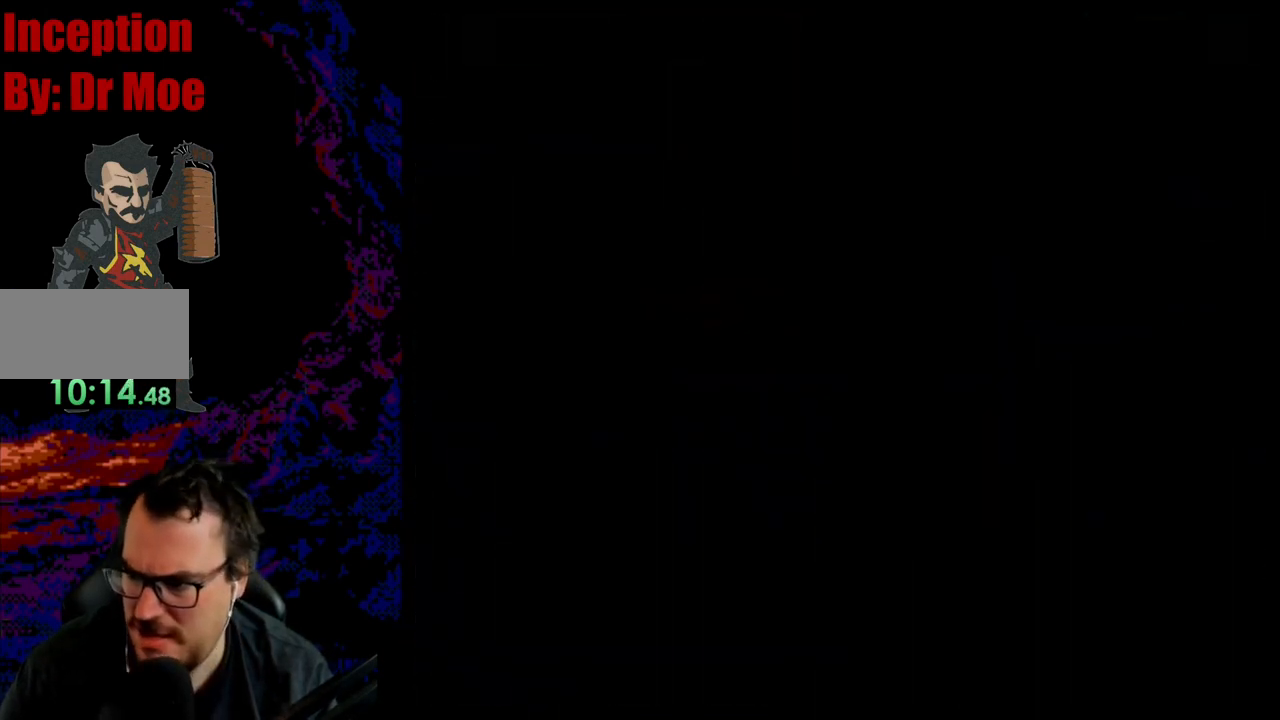
{"buttons": ["A", "X"], "events": [[17, "A", "down"]]}
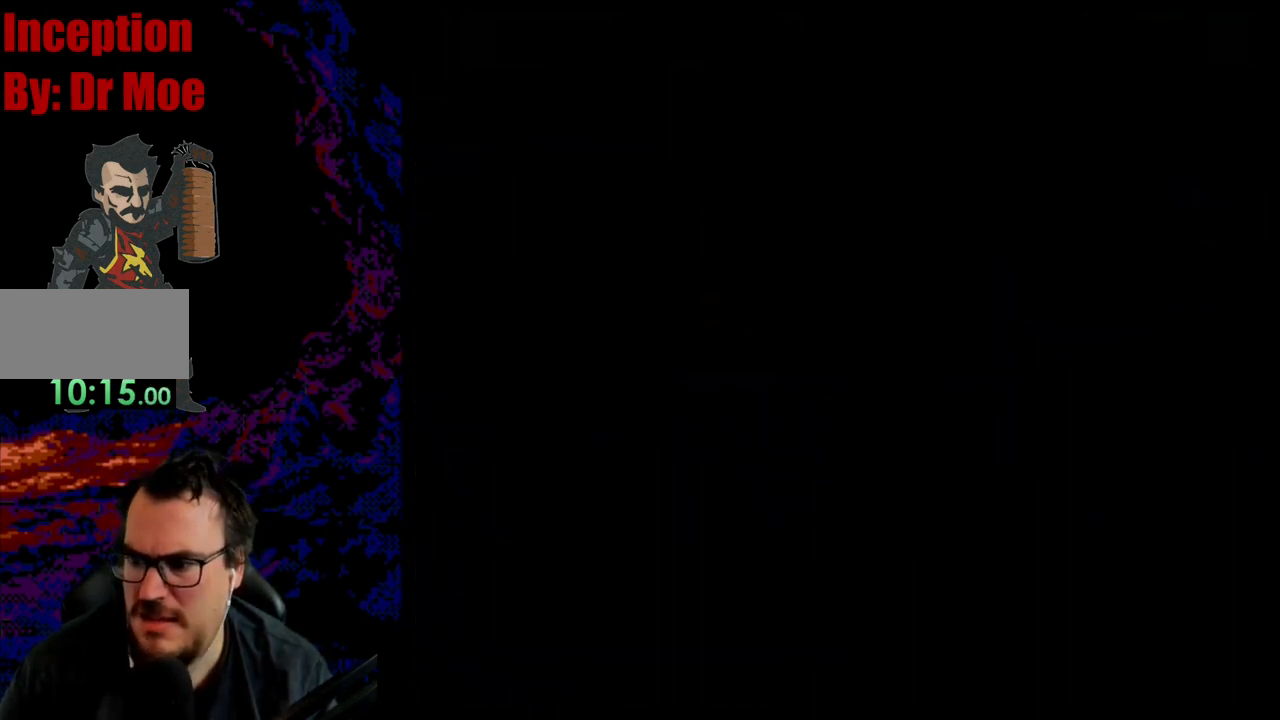
{"buttons": ["X"], "events": [[167, "A", "up"], [300, "X", "up"], [317, "X", "down"]]}
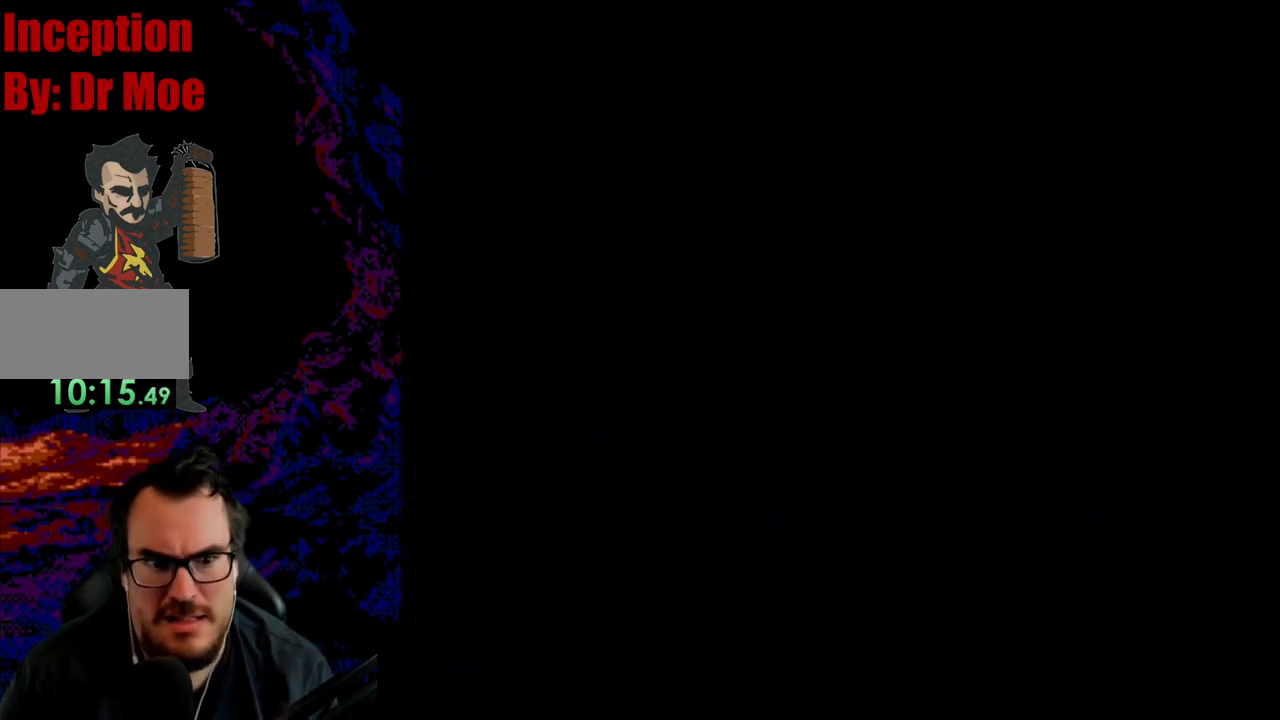
{"buttons": ["X", "DPAD_RIGHT"], "events": [[67, "DPAD_RIGHT", "down"]]}
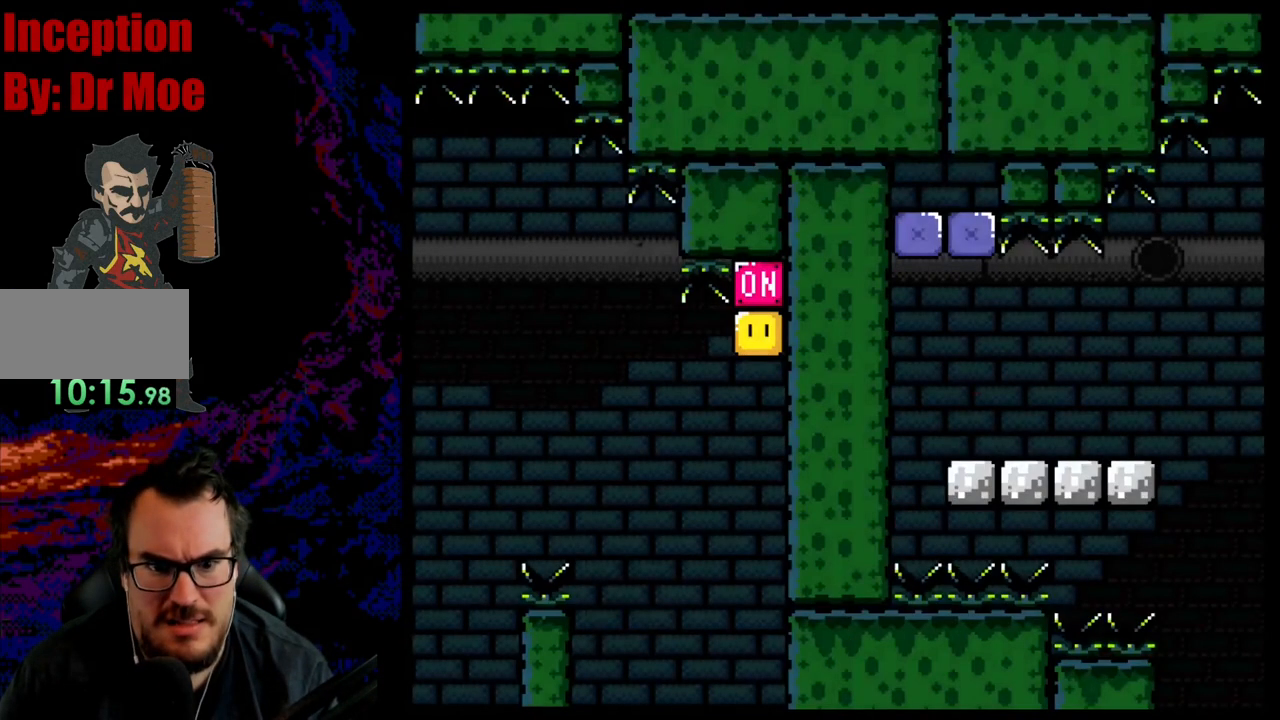
{"buttons": ["X", "DPAD_RIGHT"], "events": []}
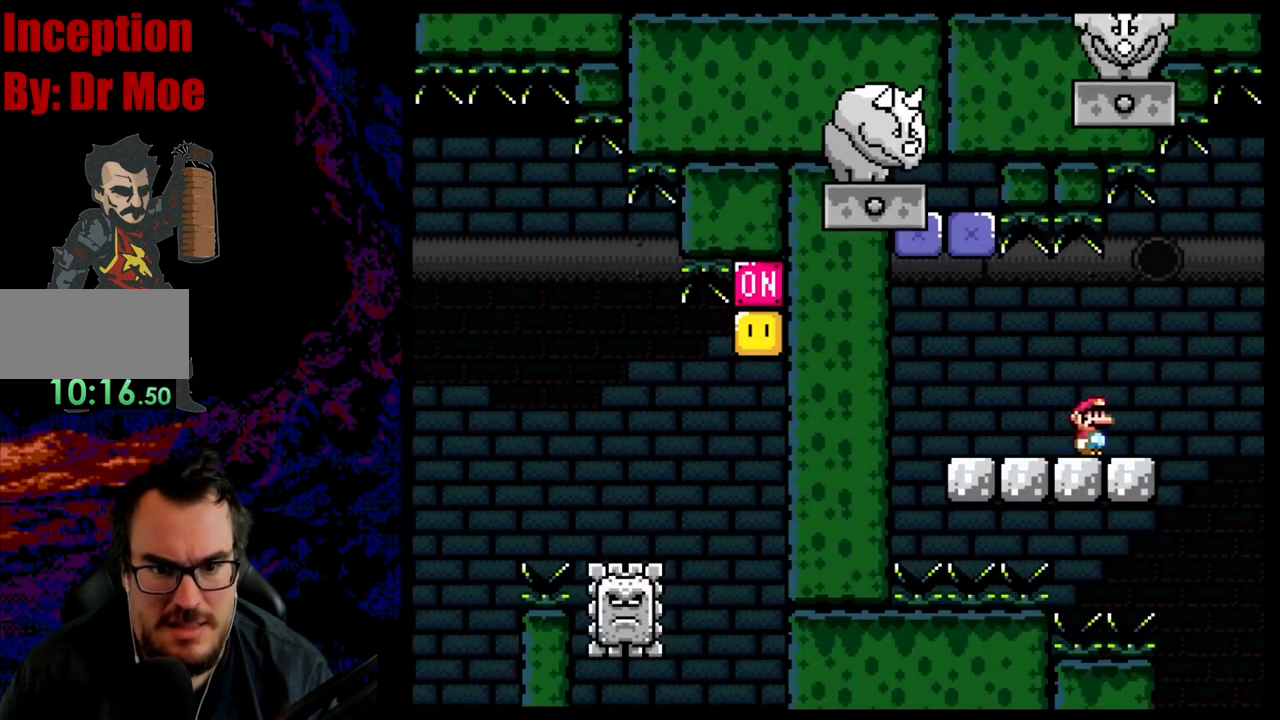
{"buttons": ["A", "X", "DPAD_RIGHT"], "events": [[50, "A", "down"]]}
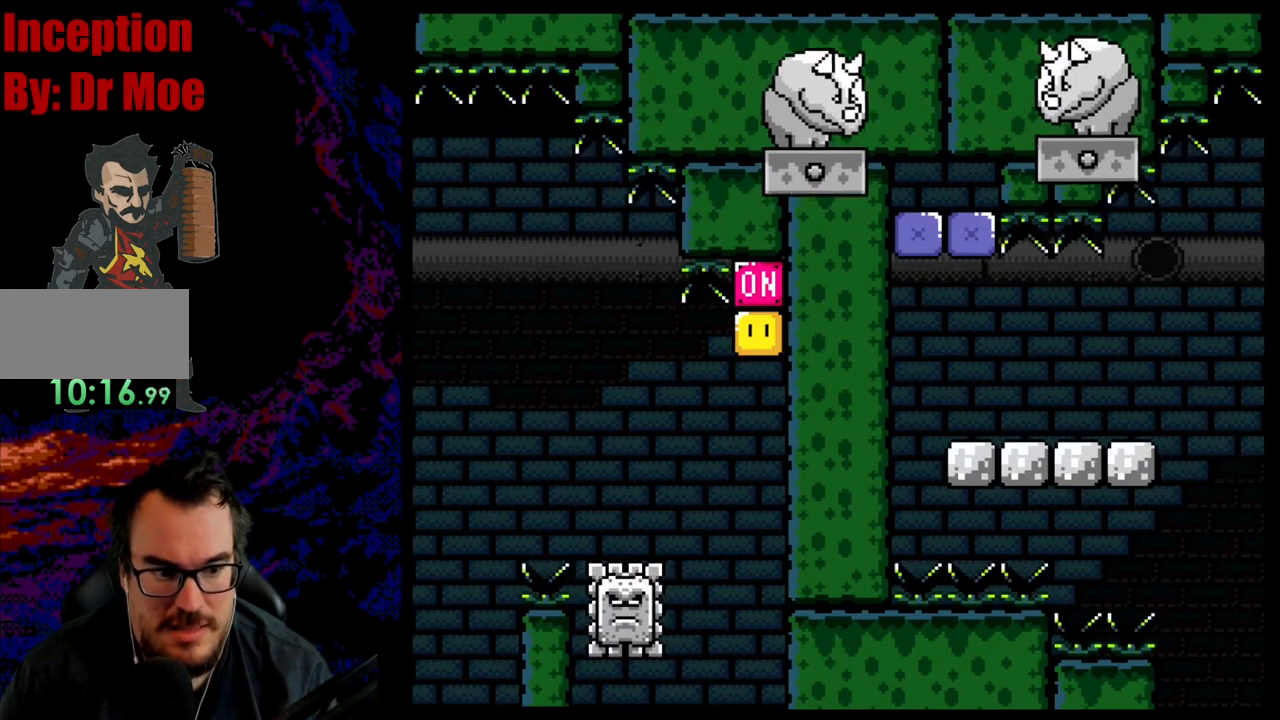
{"buttons": ["A", "X", "DPAD_RIGHT"], "events": []}
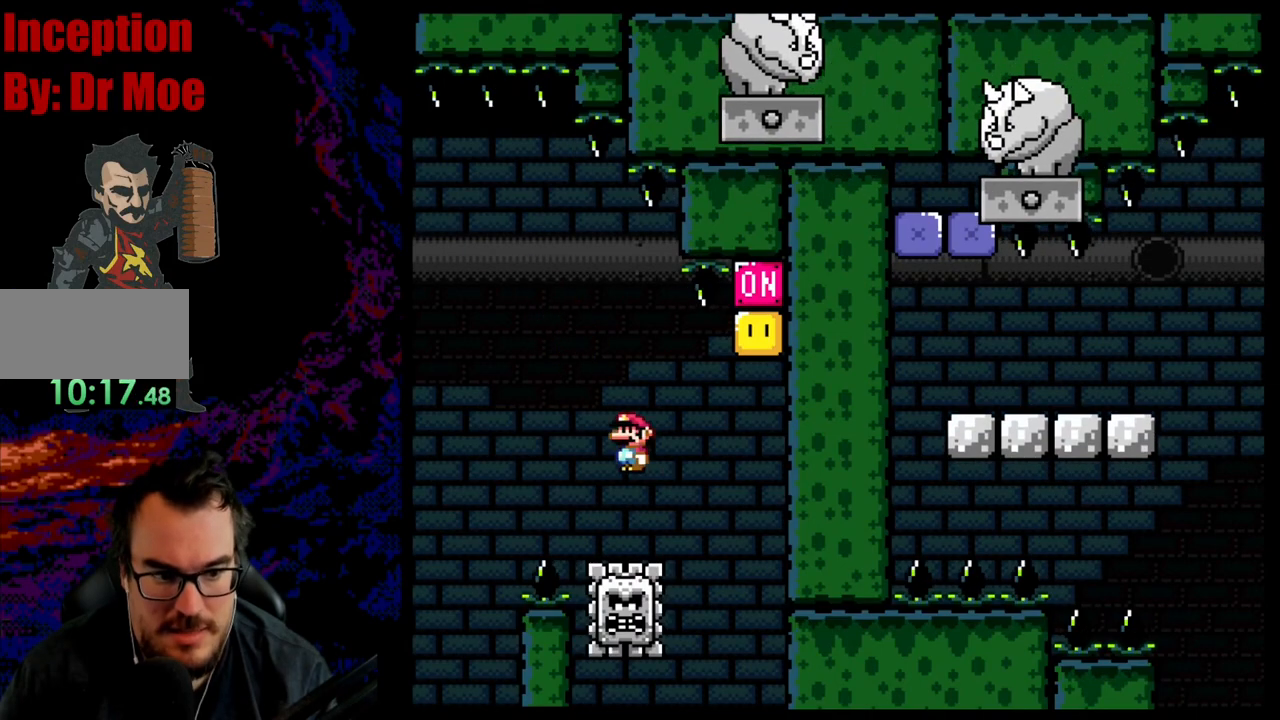
{"buttons": ["A", "X", "DPAD_RIGHT"], "events": []}
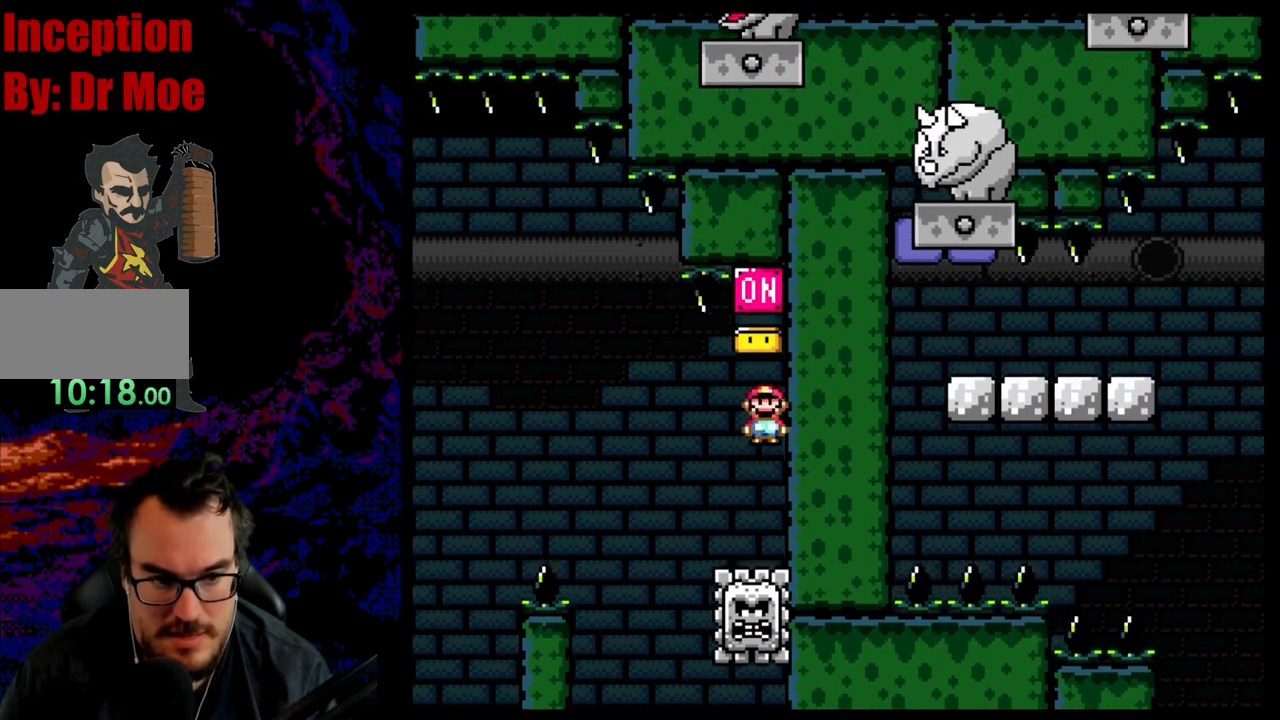
{"buttons": ["A", "X", "DPAD_LEFT"], "events": [[17, "DPAD_LEFT", "down"], [17, "DPAD_RIGHT", "up"], [167, "DPAD_LEFT", "up"], [167, "DPAD_RIGHT", "down"], [333, "DPAD_DOWN", "down"], [350, "DPAD_RIGHT", "up"], [367, "DPAD_DOWN", "up"], [367, "DPAD_LEFT", "down"]]}
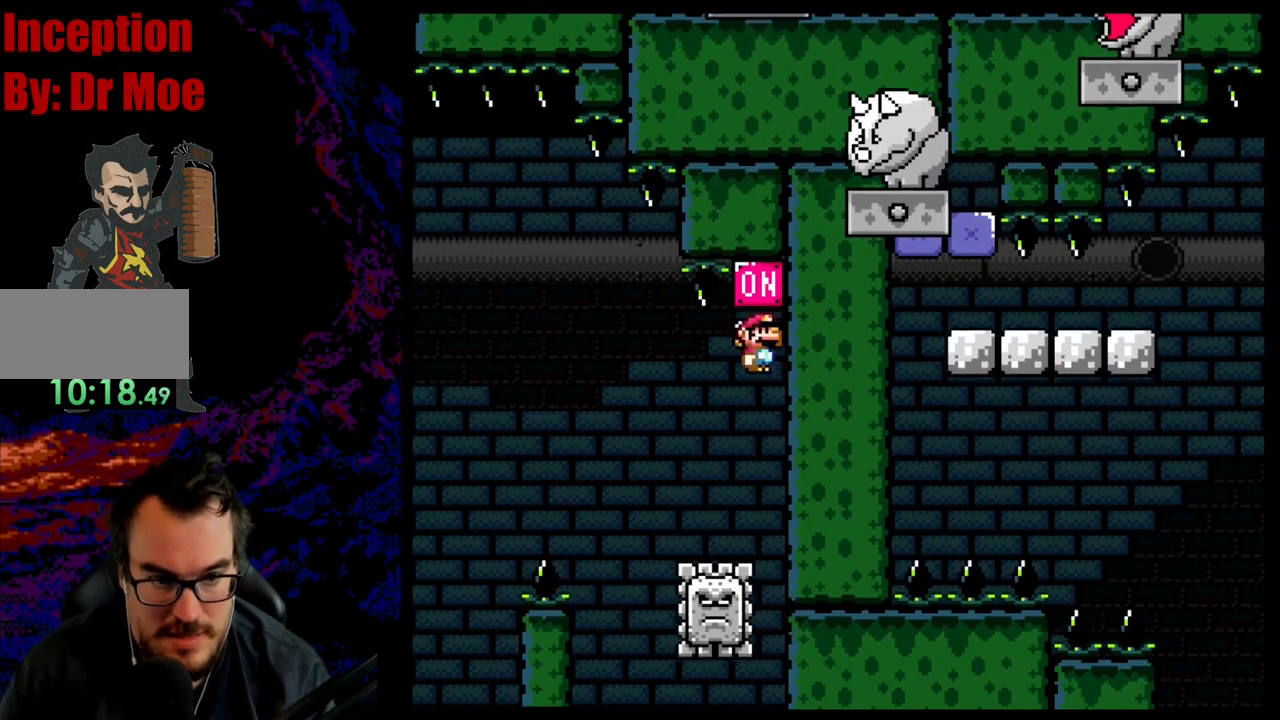
{"buttons": ["A", "X", "DPAD_LEFT"], "events": [[233, "A", "up"], [300, "DPAD_LEFT", "up"], [300, "DPAD_RIGHT", "down"], [367, "A", "down"], [367, "DPAD_DOWN", "down"], [367, "DPAD_RIGHT", "up"], [383, "DPAD_LEFT", "down"], [400, "DPAD_DOWN", "up"]]}
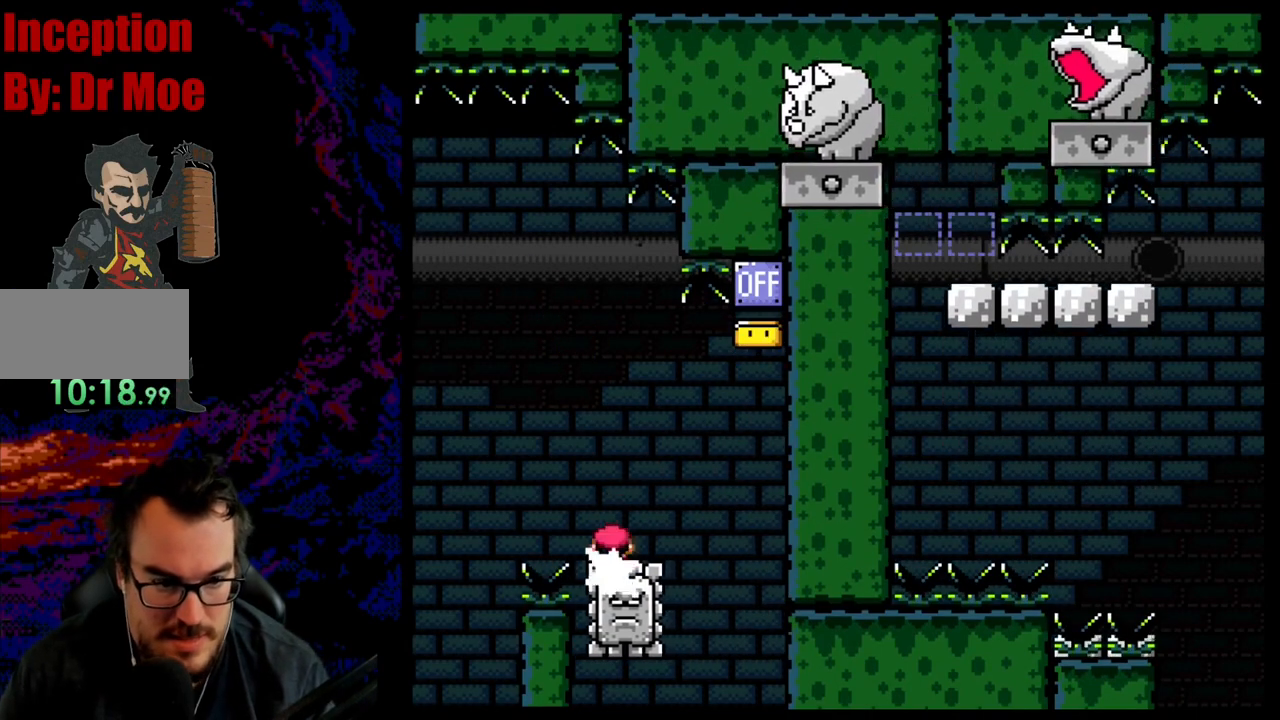
{"buttons": ["A", "X", "DPAD_LEFT"], "events": []}
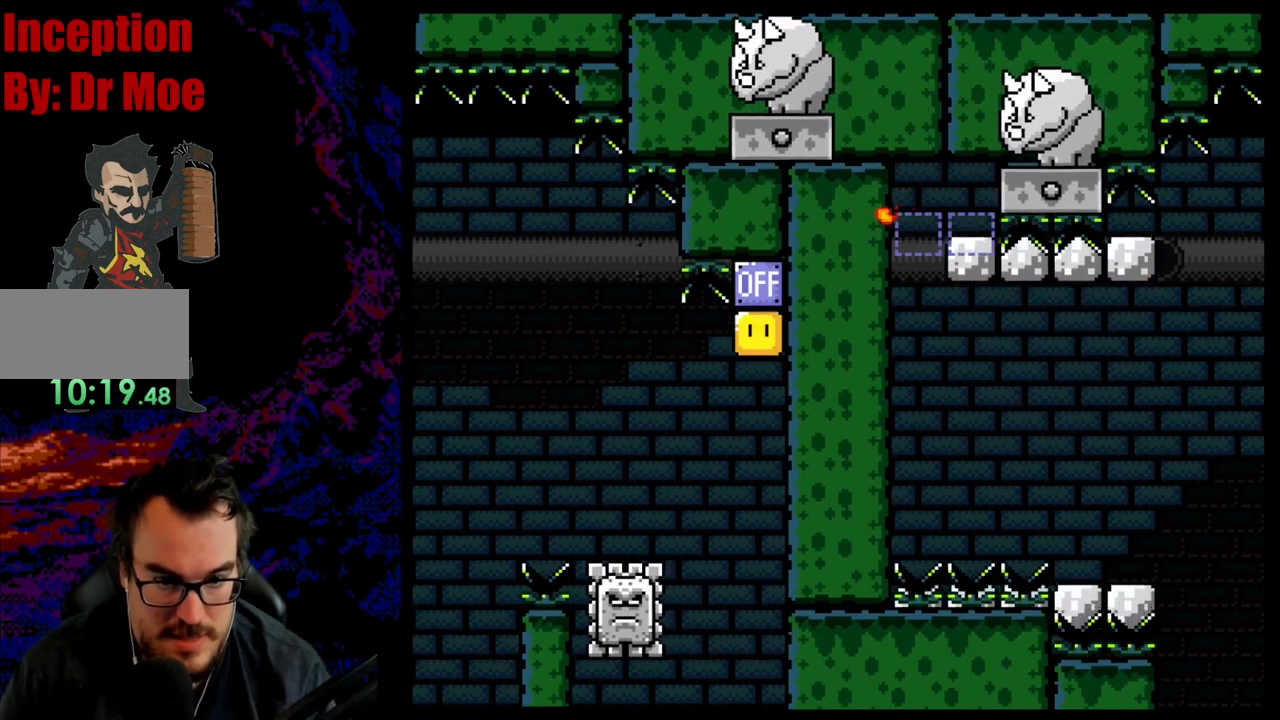
{"buttons": ["A", "X", "DPAD_RIGHT"], "events": [[400, "DPAD_LEFT", "up"], [400, "DPAD_RIGHT", "down"]]}